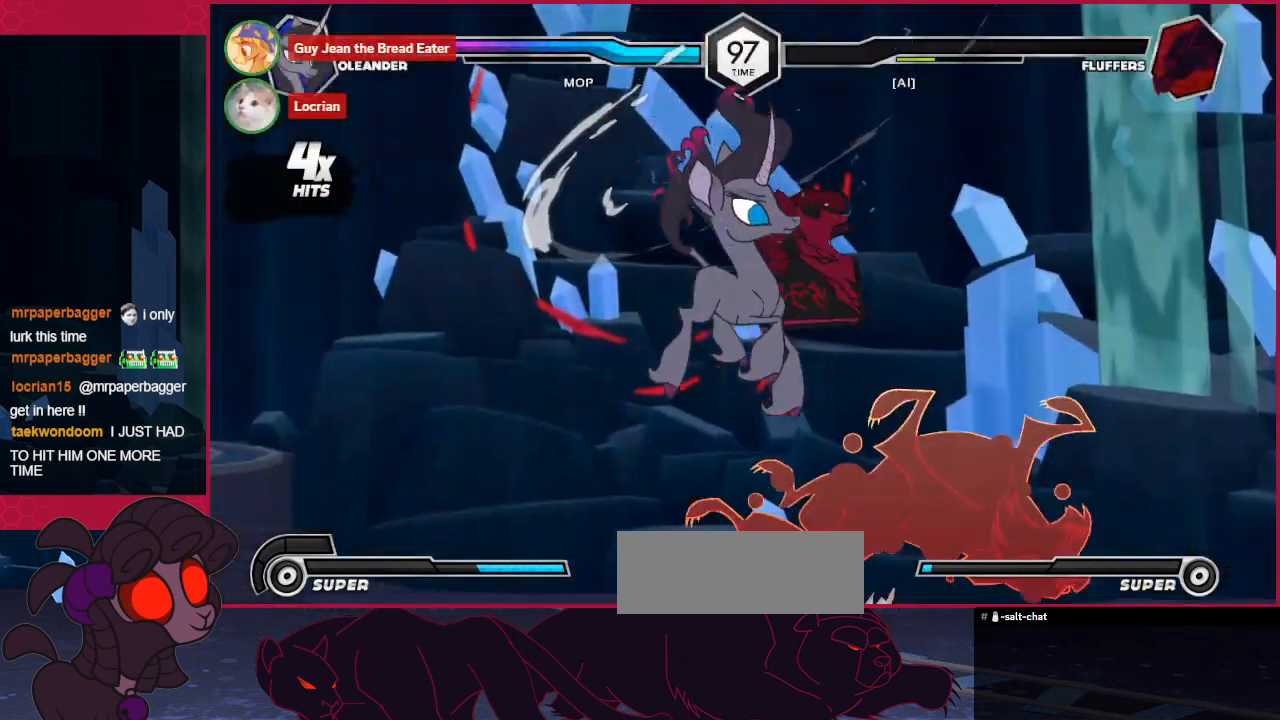
Gameplay with keyboard; each line is a JSON object with the keys held at the frame after it. "events" lists presses ("down") and releases ("up") of "a", "ab", "b", "bc", "c", "d", "down", "left", "right" and "up" between this image and that frame as [ms after this image, input, new state], when the widget could be followed in between. No other keys are recorded. Mouse input is not recorded. Key names are as the overlay labels them; some are game actions (e.g. jump) rather than physical keys.
{"keys": [], "events": [[275, "a", "down"], [379, "a", "up"]]}
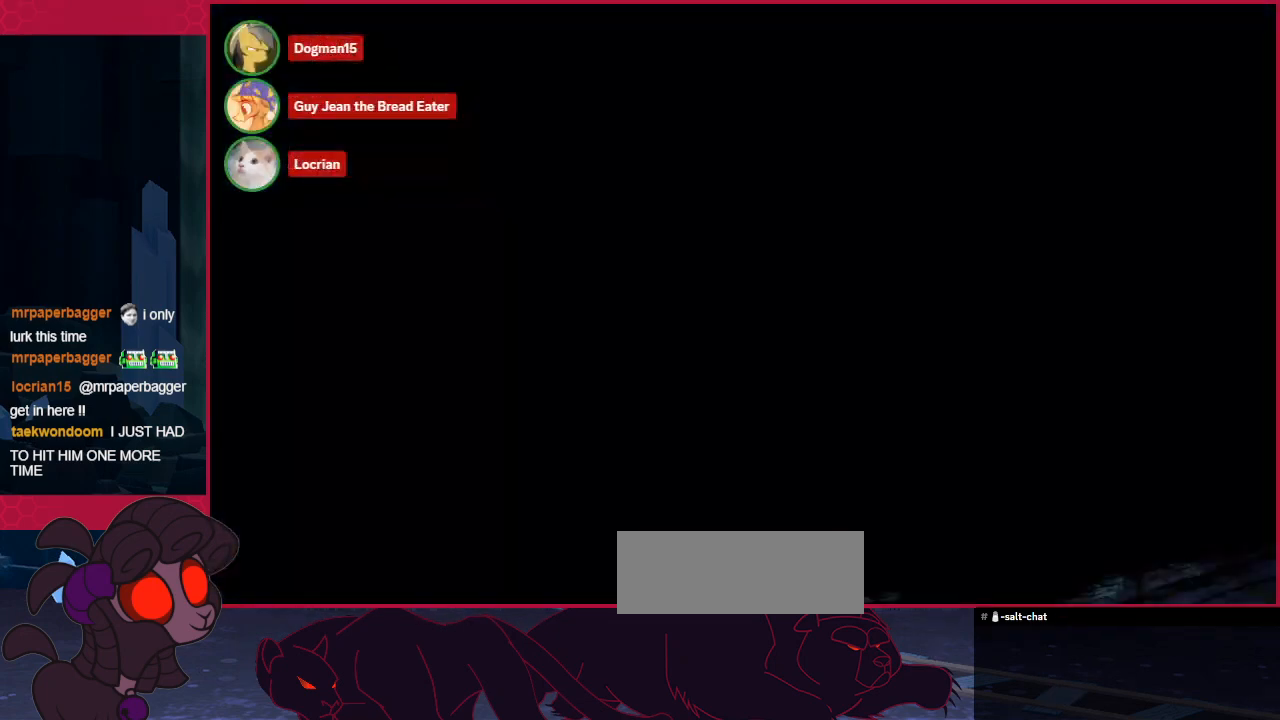
{"keys": [], "events": []}
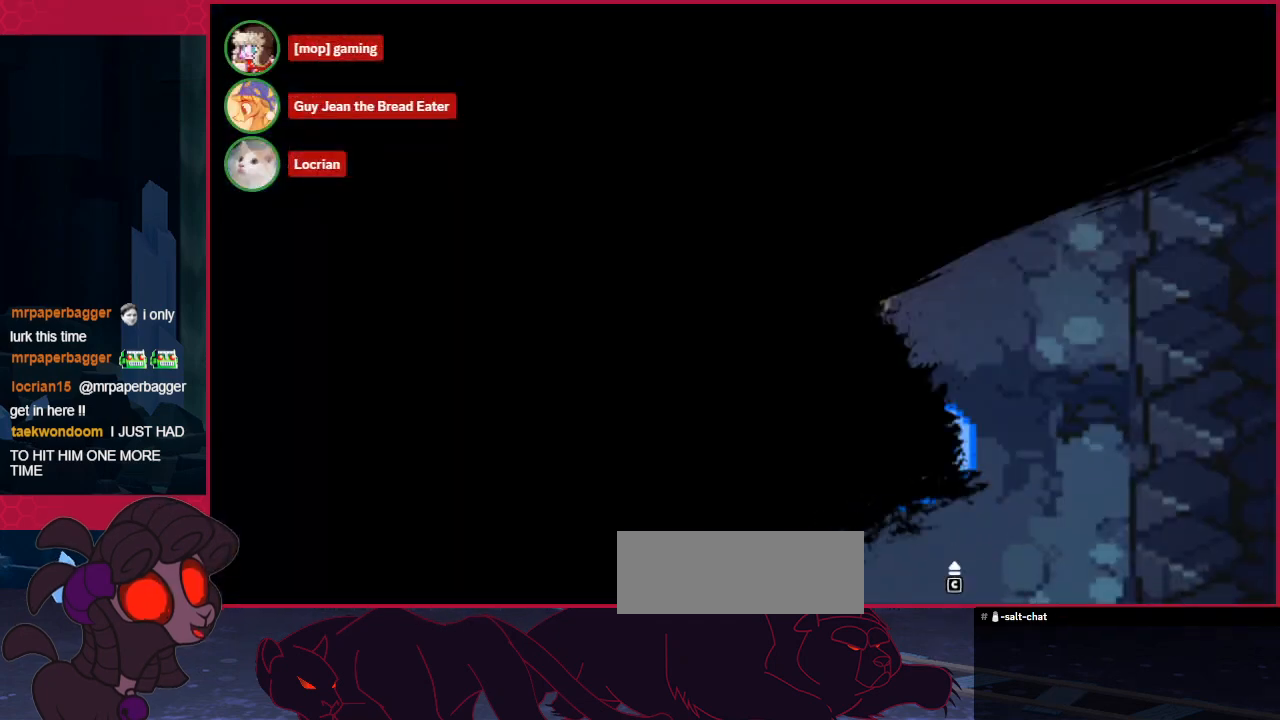
{"keys": [], "events": []}
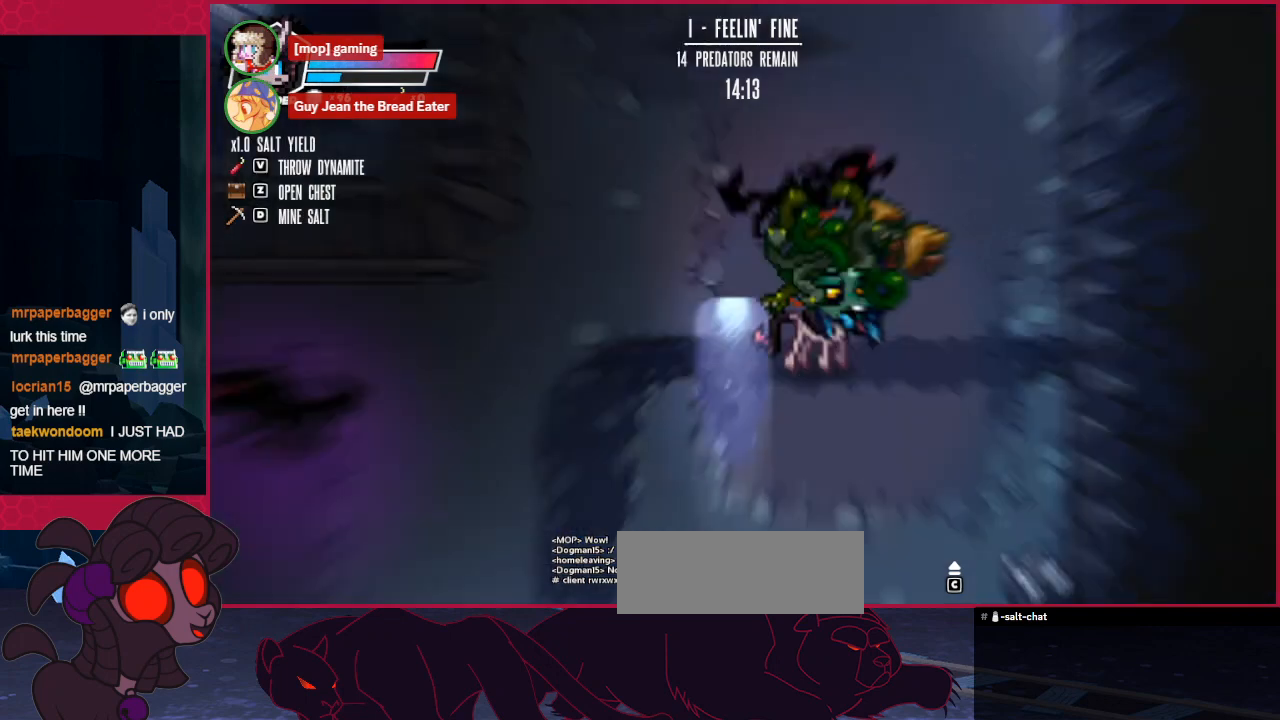
{"keys": ["left", "up"], "events": [[276, "up", "down"], [517, "left", "down"]]}
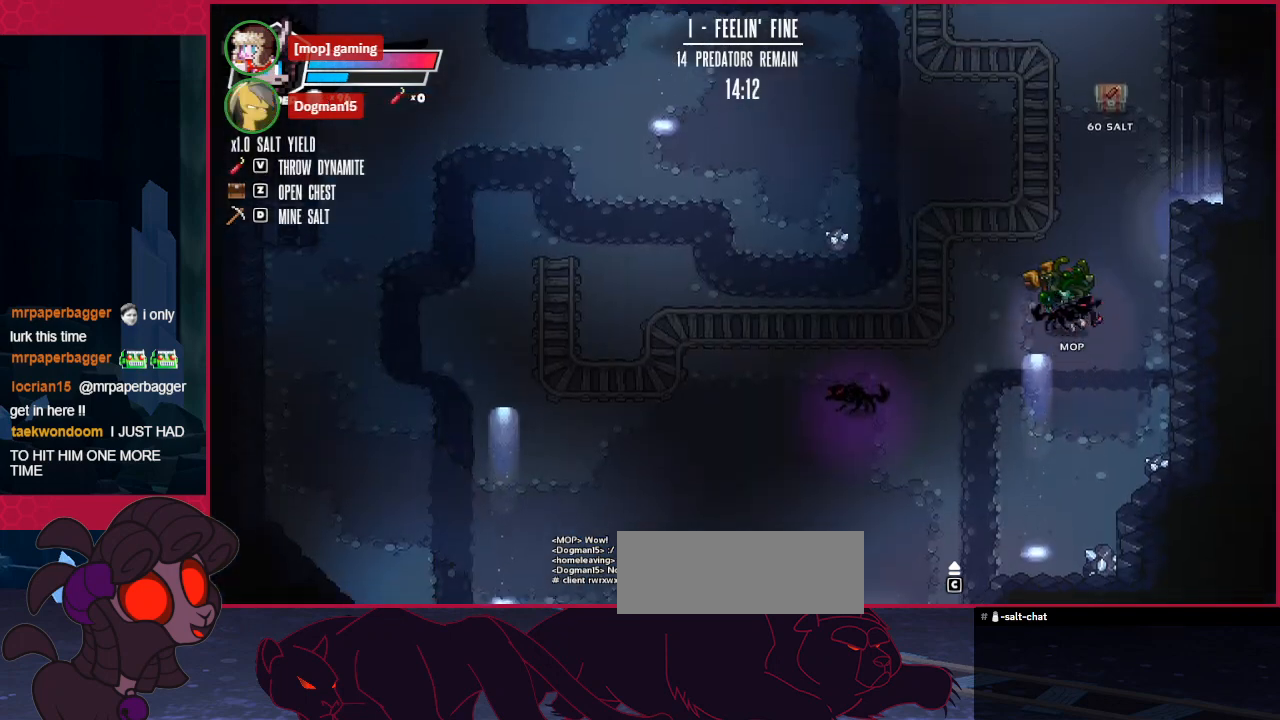
{"keys": ["up"], "events": [[69, "left", "up"], [275, "right", "down"], [379, "right", "up"]]}
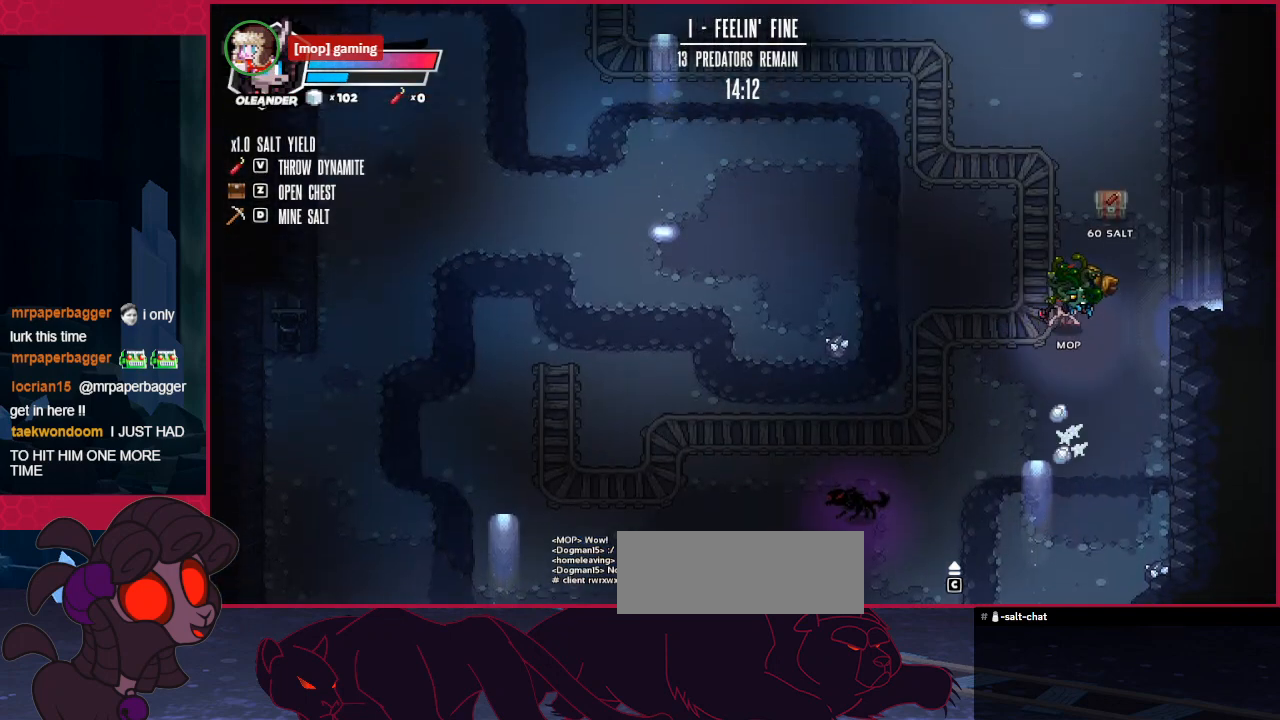
{"keys": ["down", "right"], "events": [[241, "up", "up"], [310, "a", "down"], [378, "down", "down"], [447, "a", "up"], [447, "right", "down"]]}
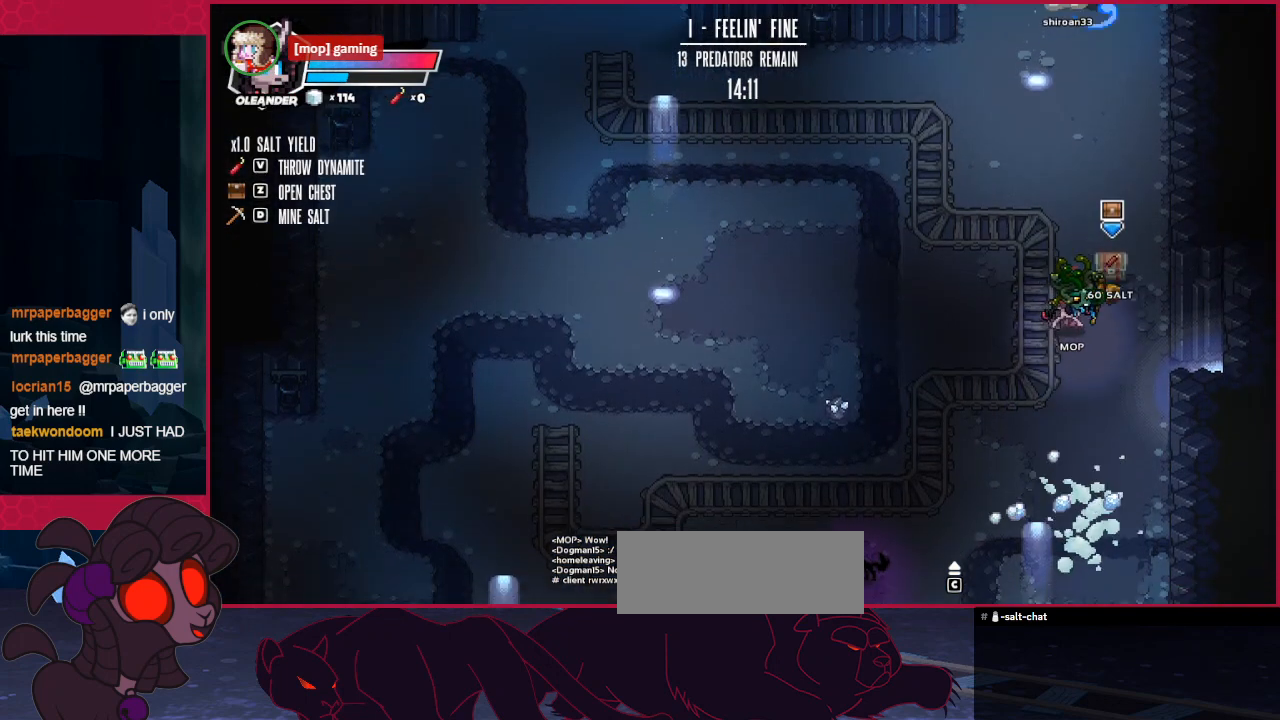
{"keys": ["right"], "events": [[103, "down", "up"], [207, "down", "down"], [344, "down", "up"]]}
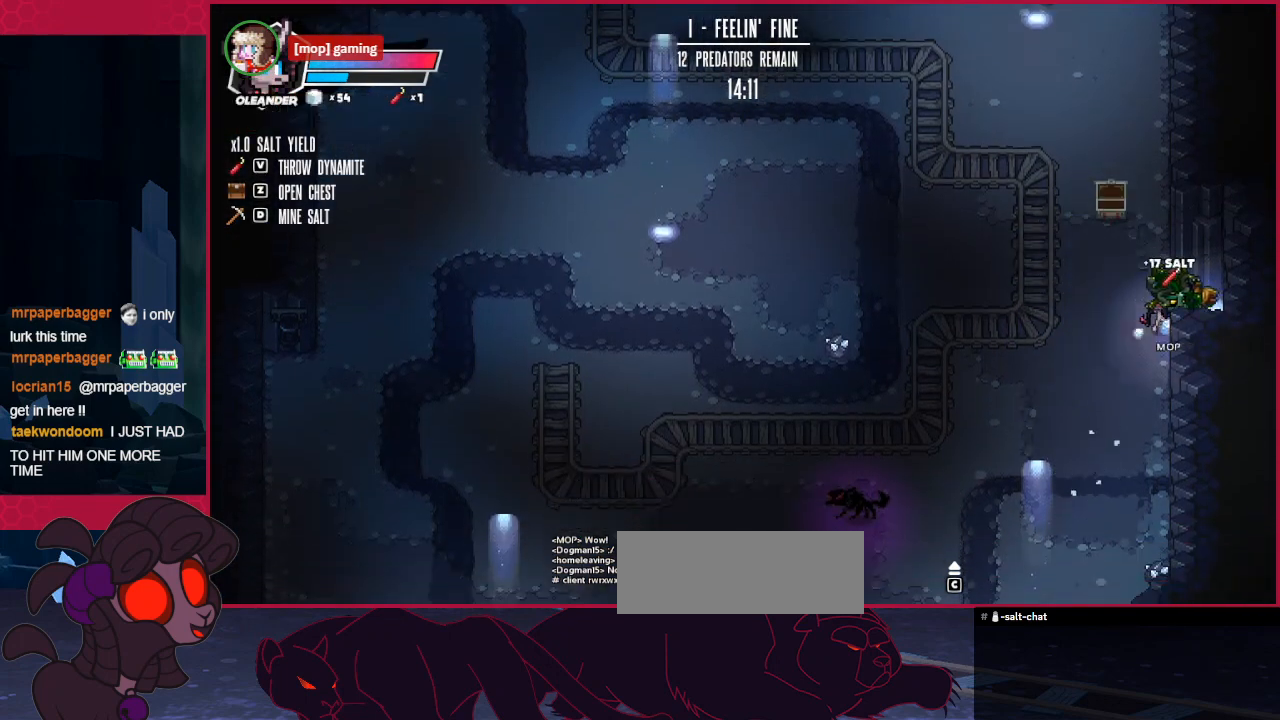
{"keys": ["right"], "events": []}
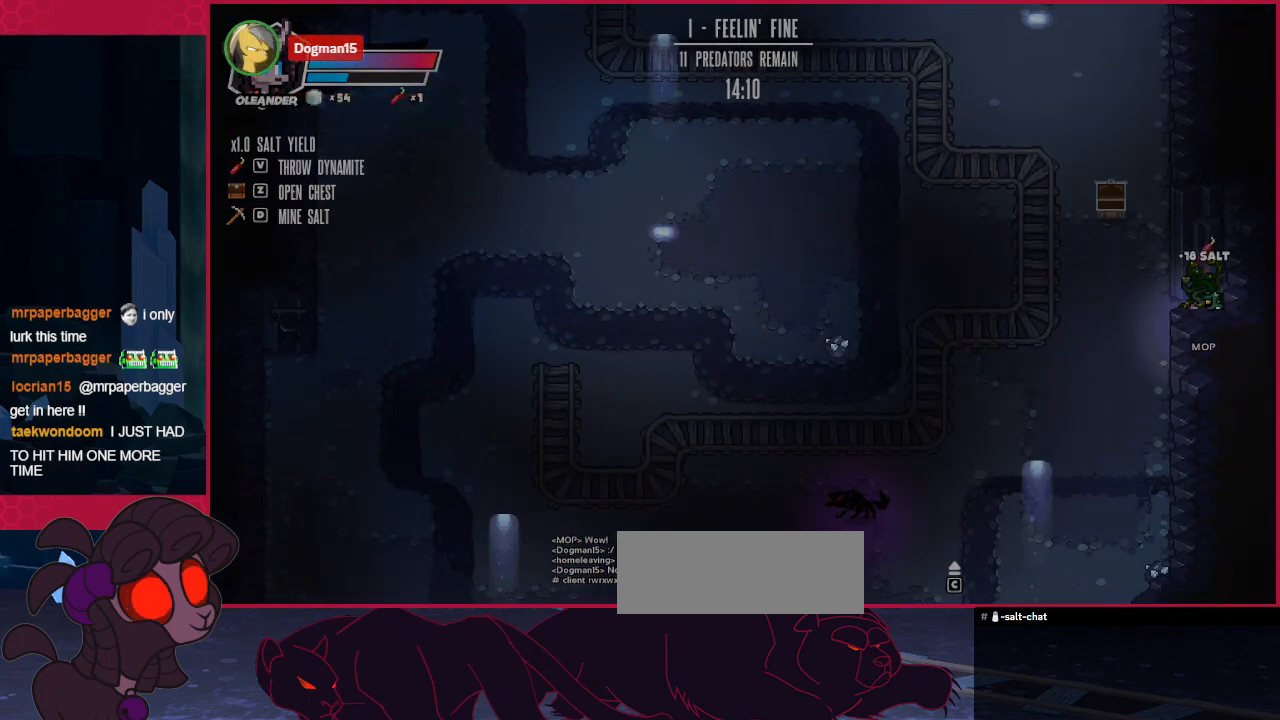
{"keys": ["right"], "events": []}
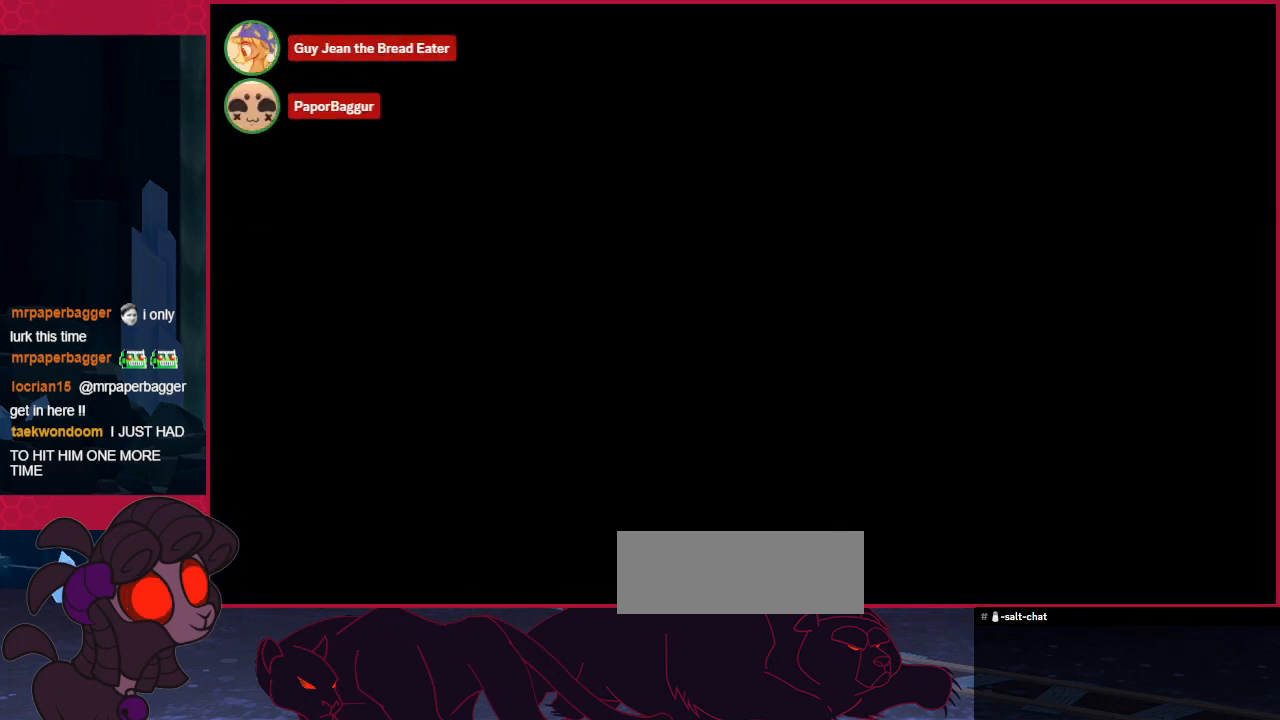
{"keys": ["down", "right"], "events": [[275, "down", "down"]]}
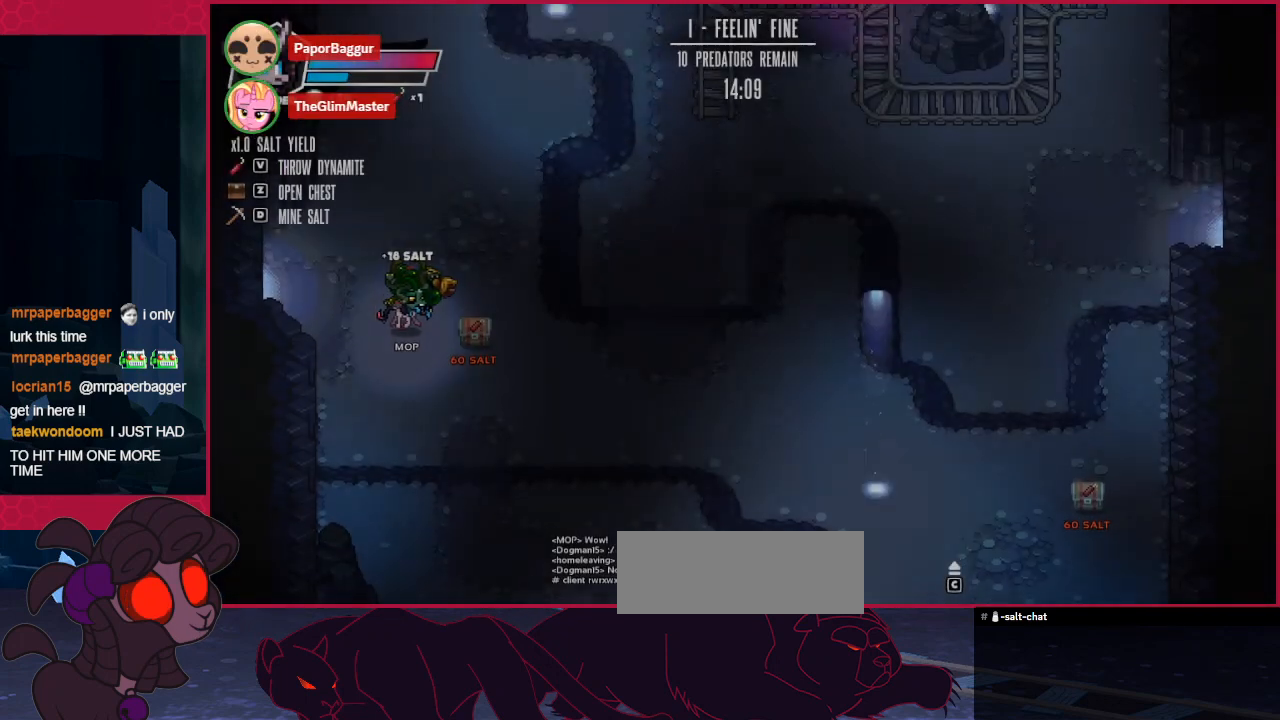
{"keys": ["right"], "events": [[275, "down", "up"]]}
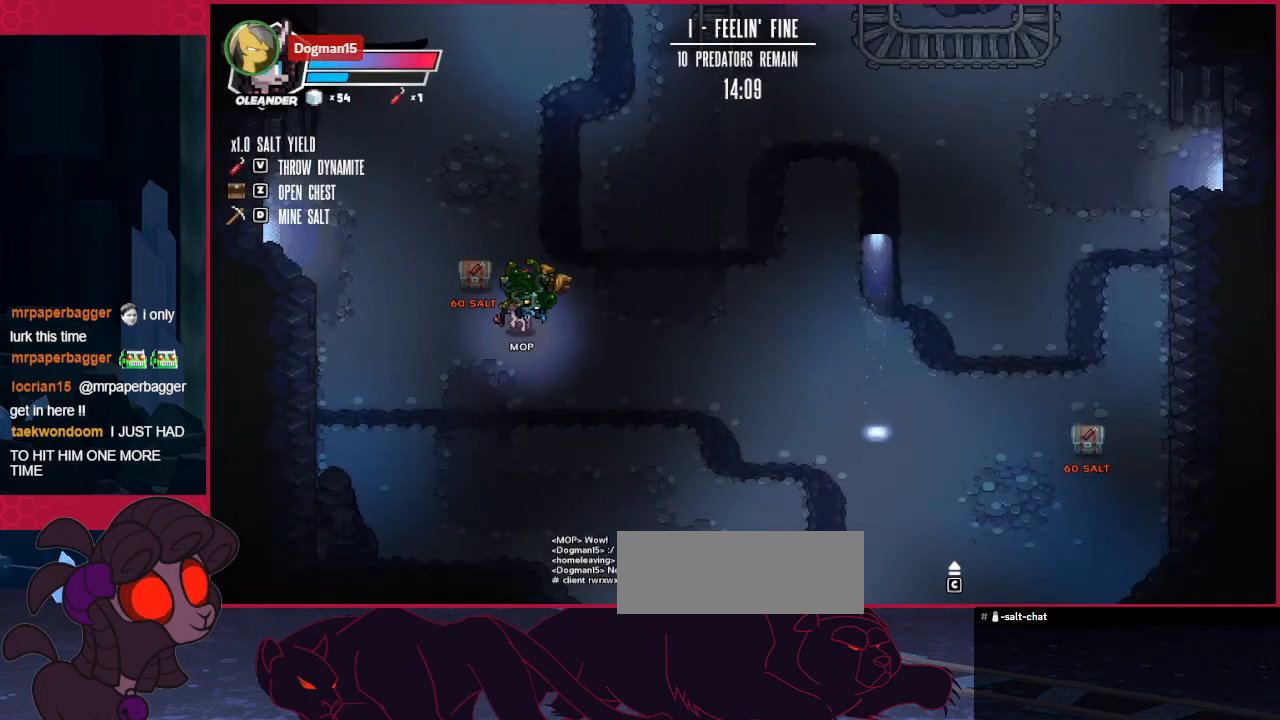
{"keys": ["down", "left"], "events": [[138, "right", "up"], [448, "down", "down"], [448, "left", "down"]]}
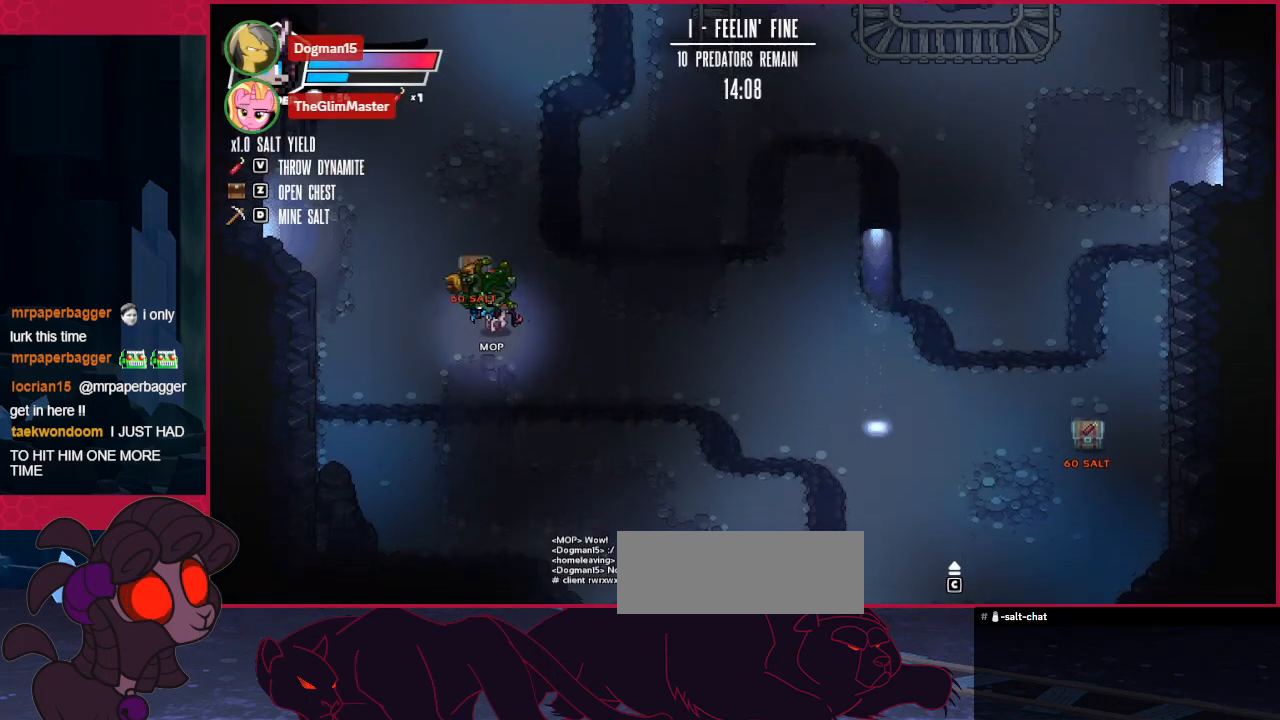
{"keys": ["down", "right"], "events": [[104, "left", "up"], [413, "right", "down"]]}
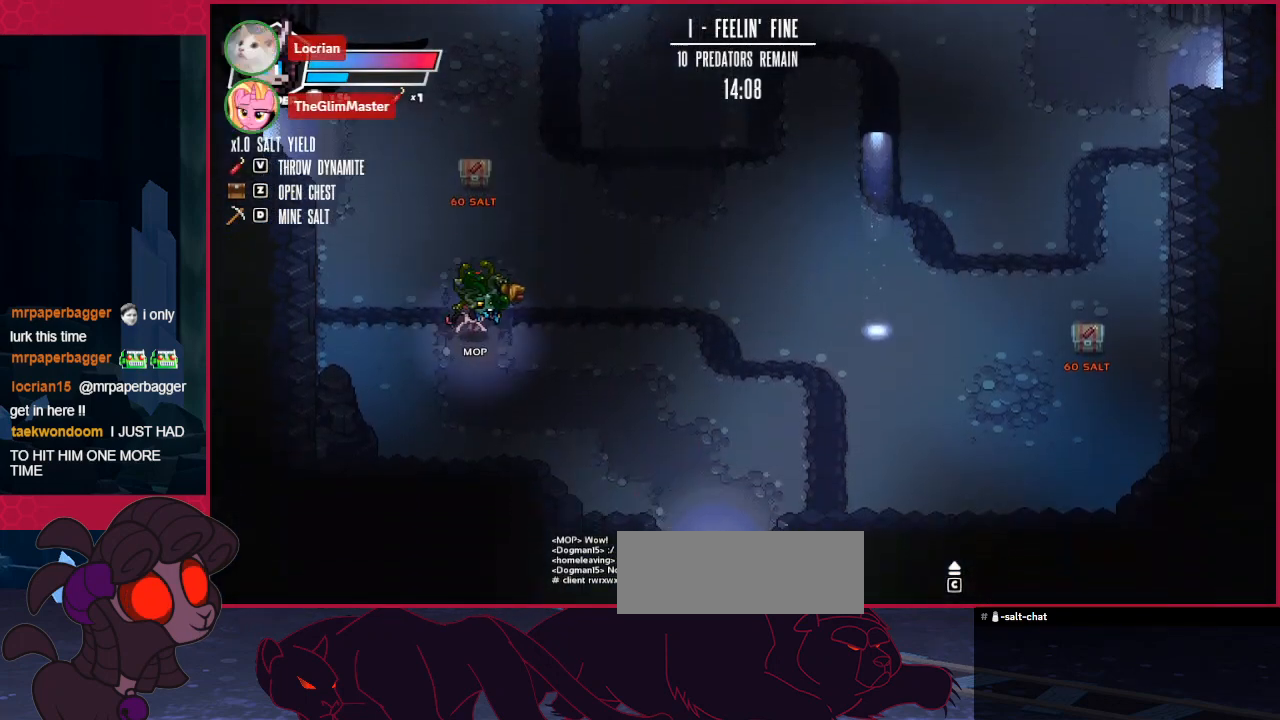
{"keys": ["down", "right"], "events": []}
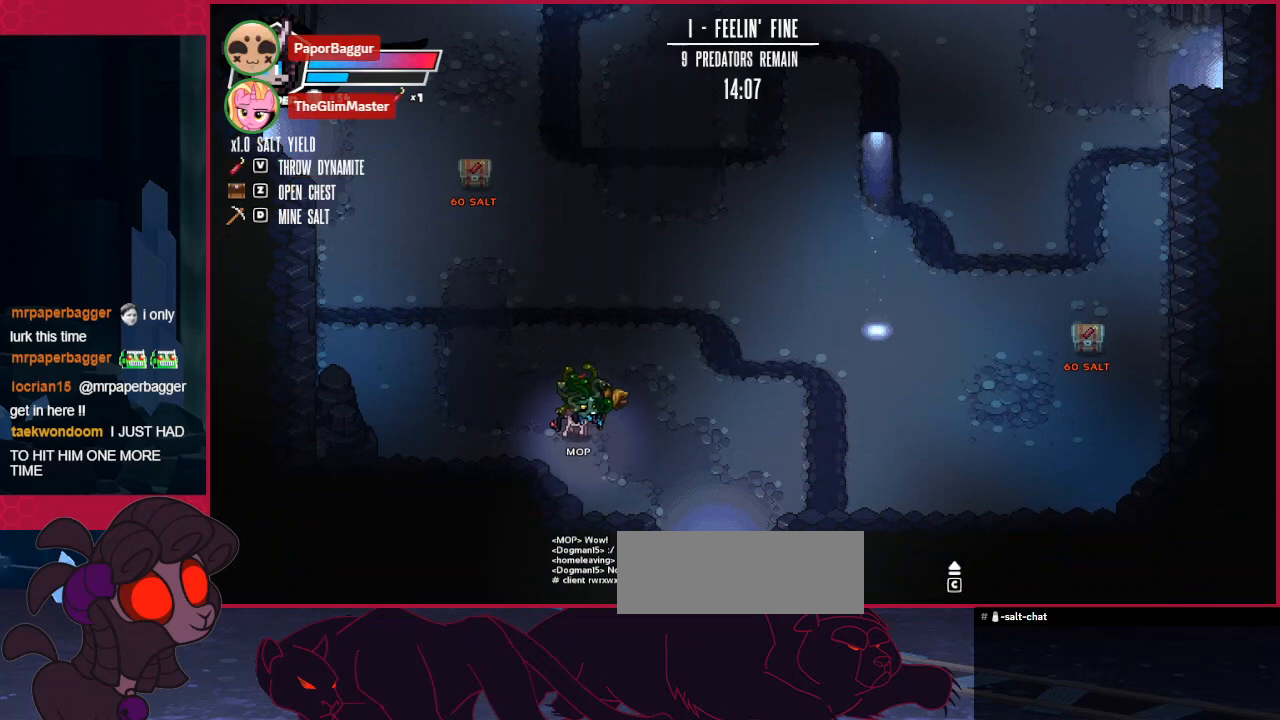
{"keys": ["down", "right"], "events": []}
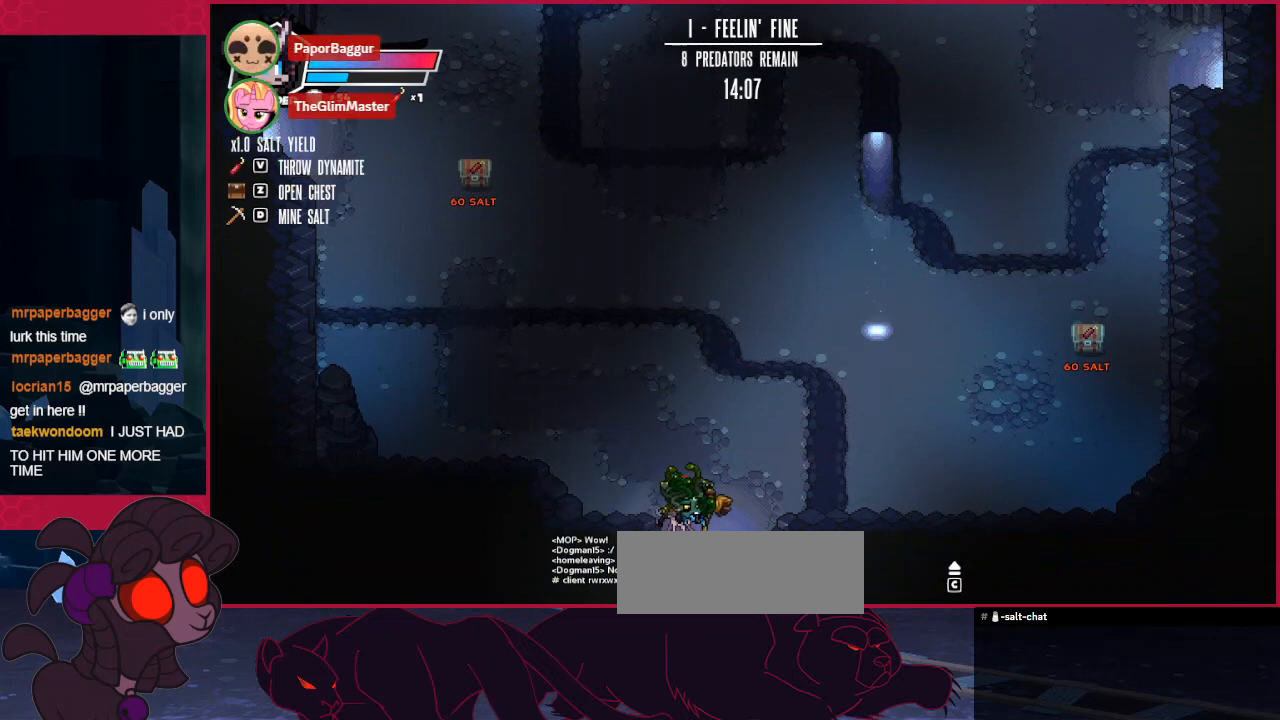
{"keys": [], "events": [[413, "right", "up"], [482, "down", "up"]]}
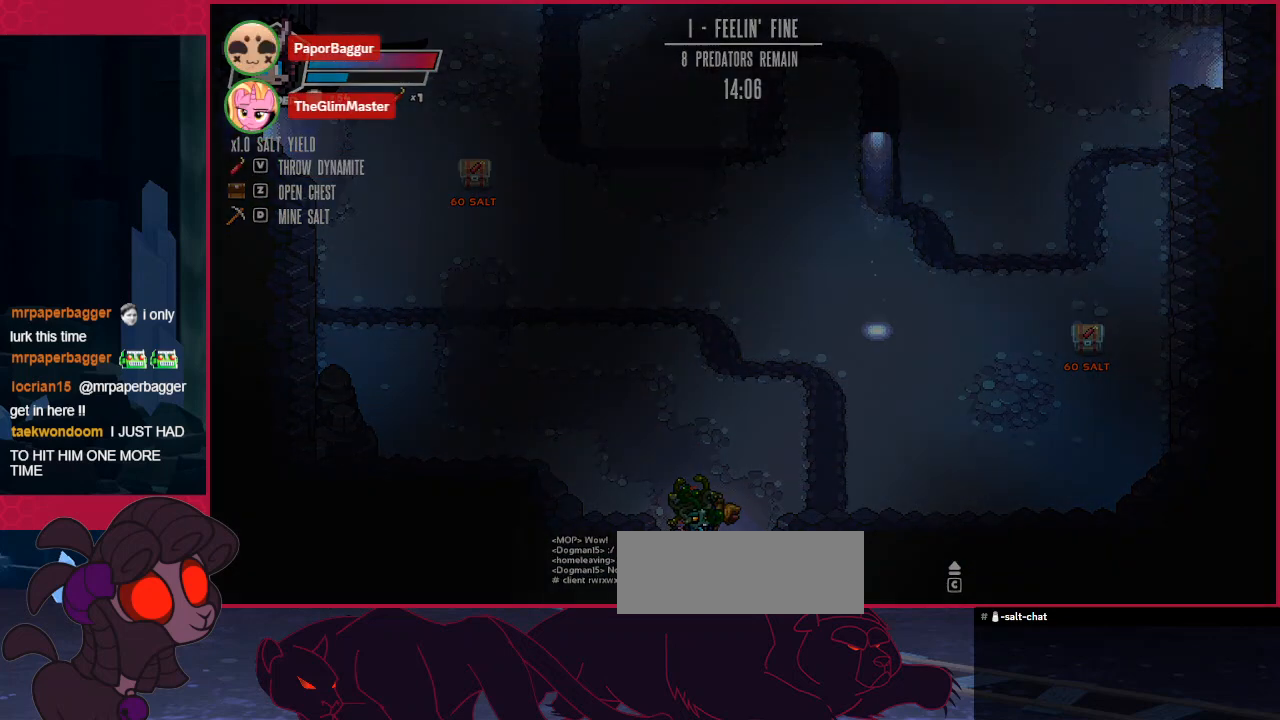
{"keys": [], "events": []}
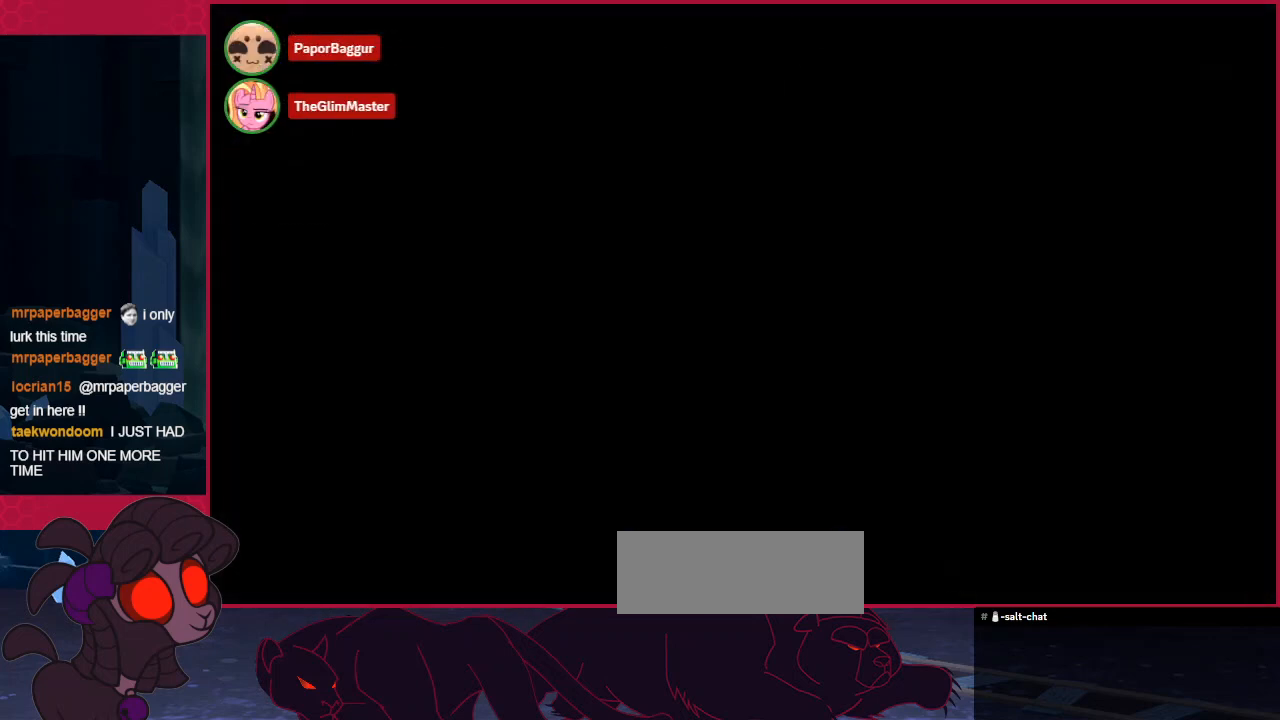
{"keys": [], "events": []}
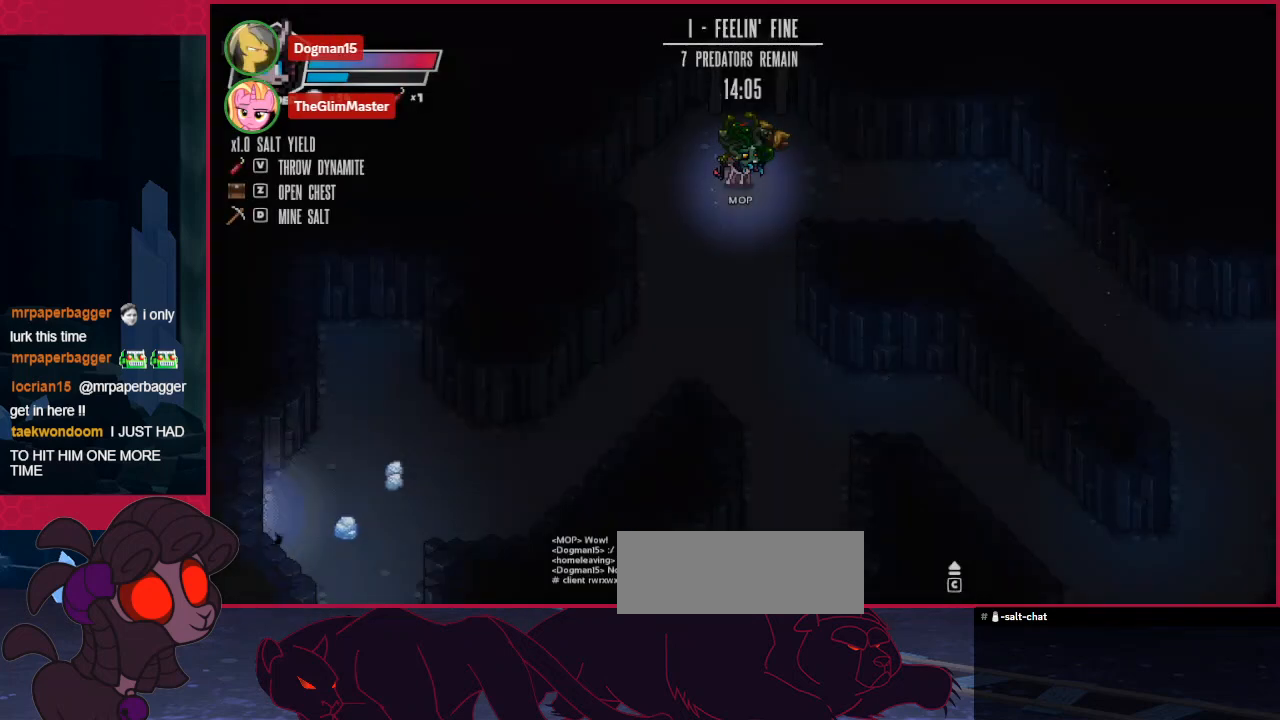
{"keys": ["down"], "events": [[207, "down", "down"]]}
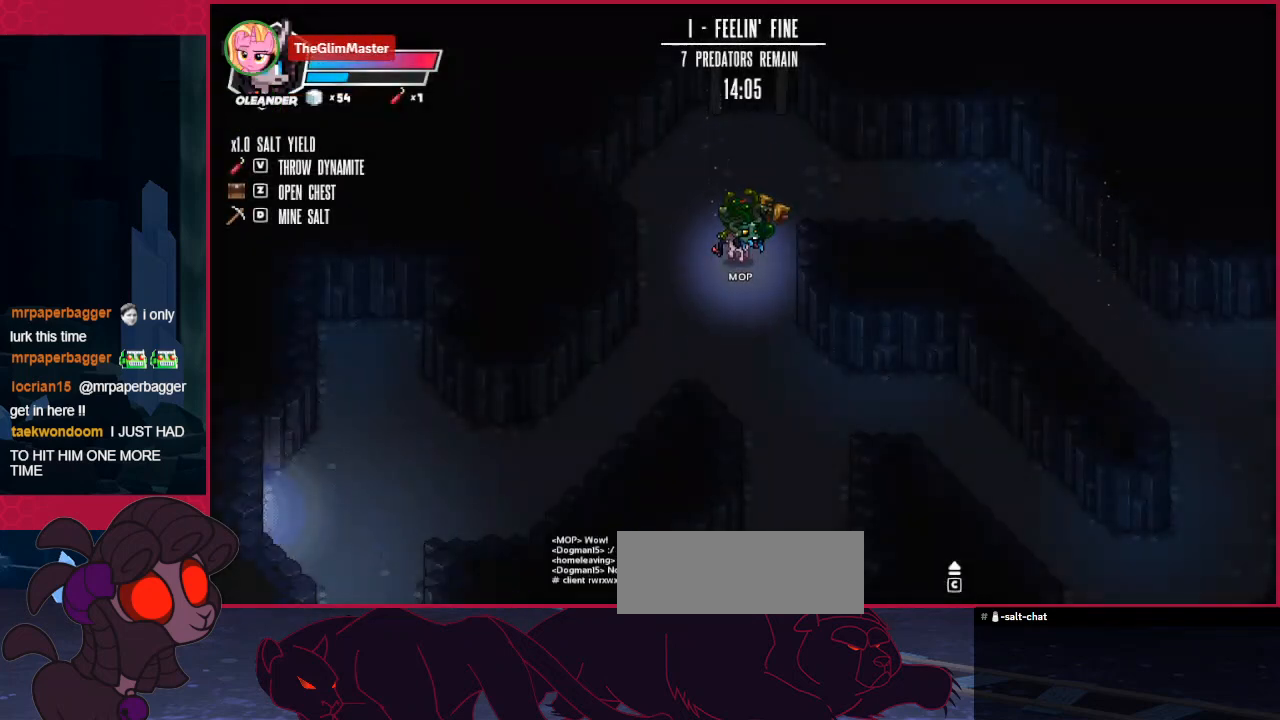
{"keys": ["down"], "events": [[69, "right", "down"], [275, "right", "up"]]}
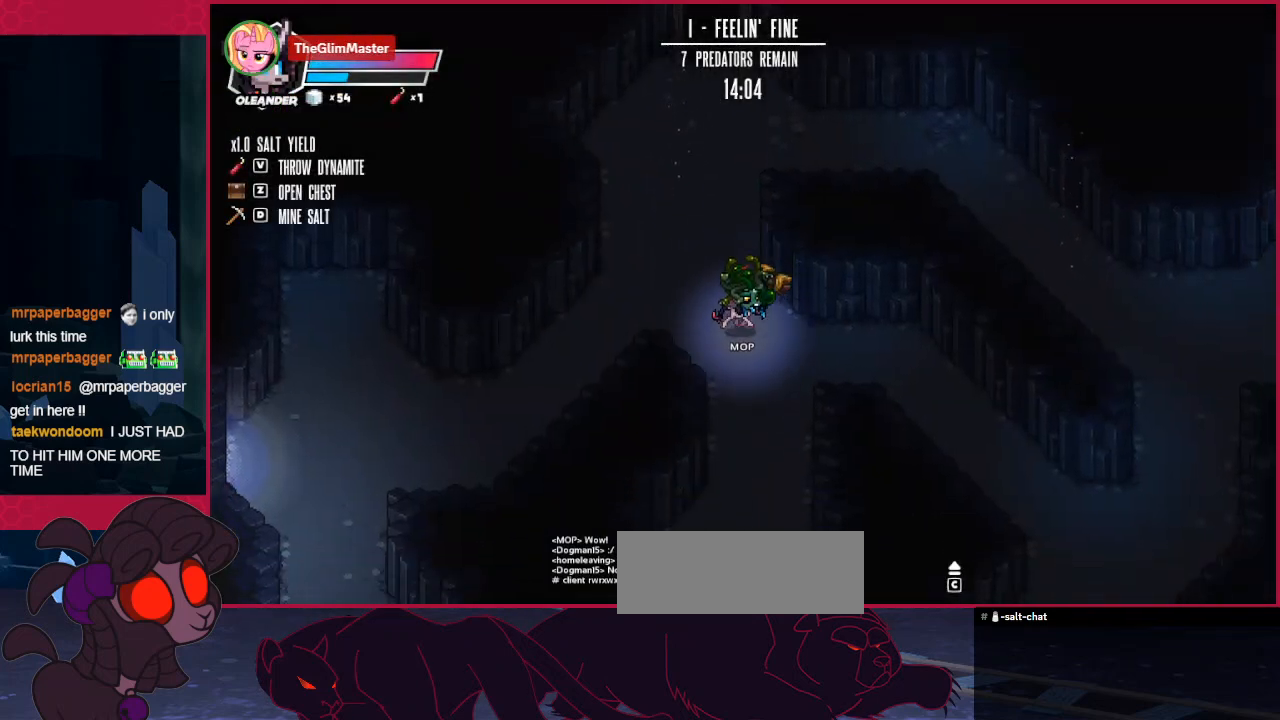
{"keys": ["down"], "events": []}
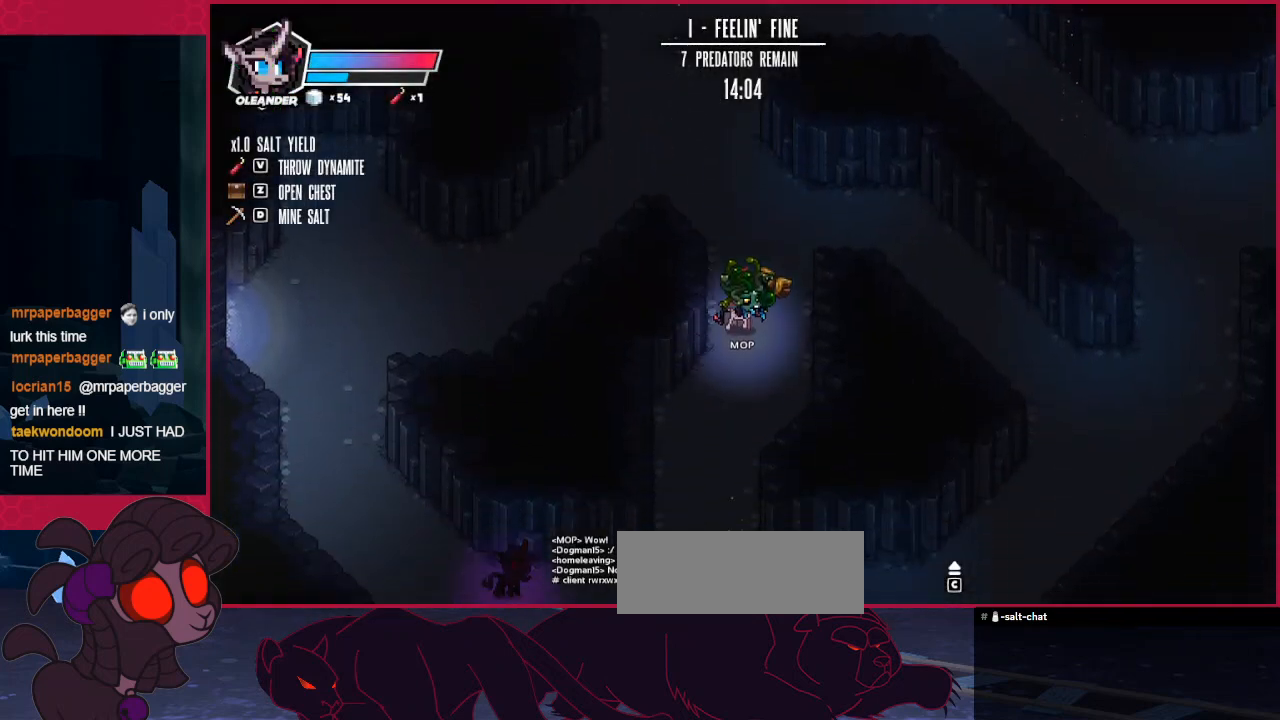
{"keys": ["down"], "events": []}
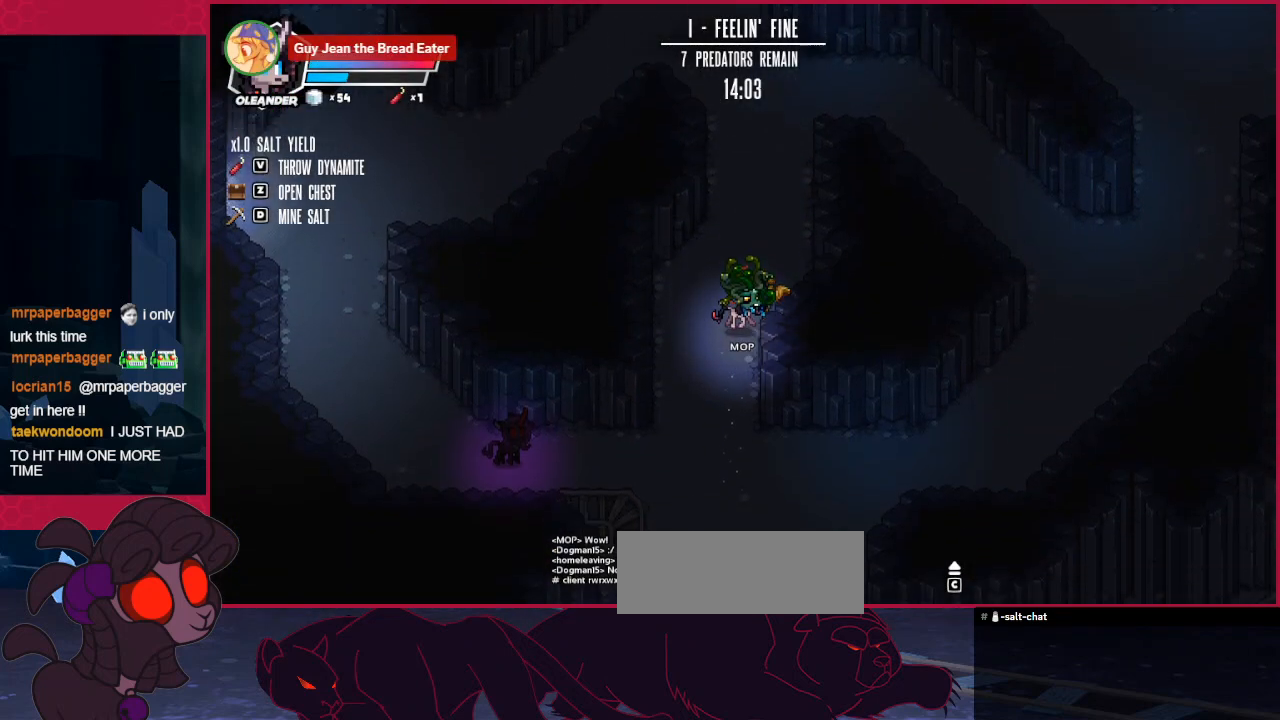
{"keys": [], "events": [[482, "down", "up"]]}
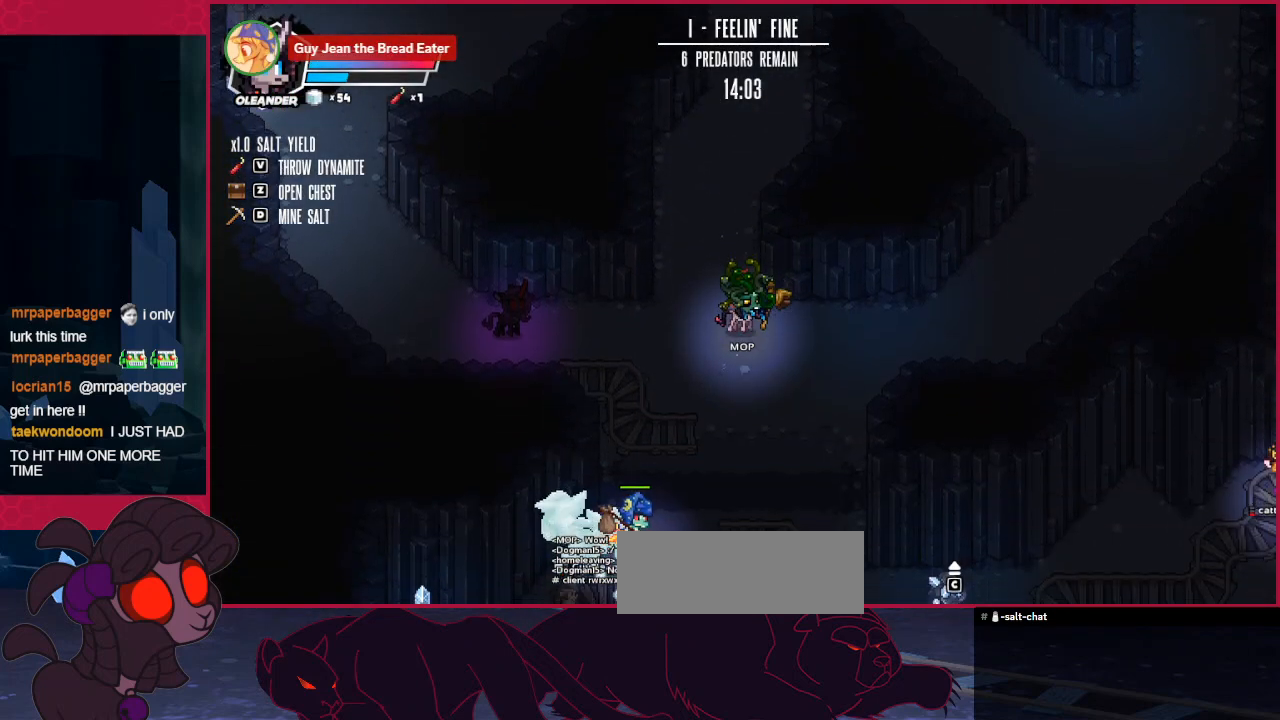
{"keys": ["down"], "events": [[34, "d", "down"], [34, "left", "down"], [103, "d", "up"], [103, "down", "down"], [103, "left", "up"]]}
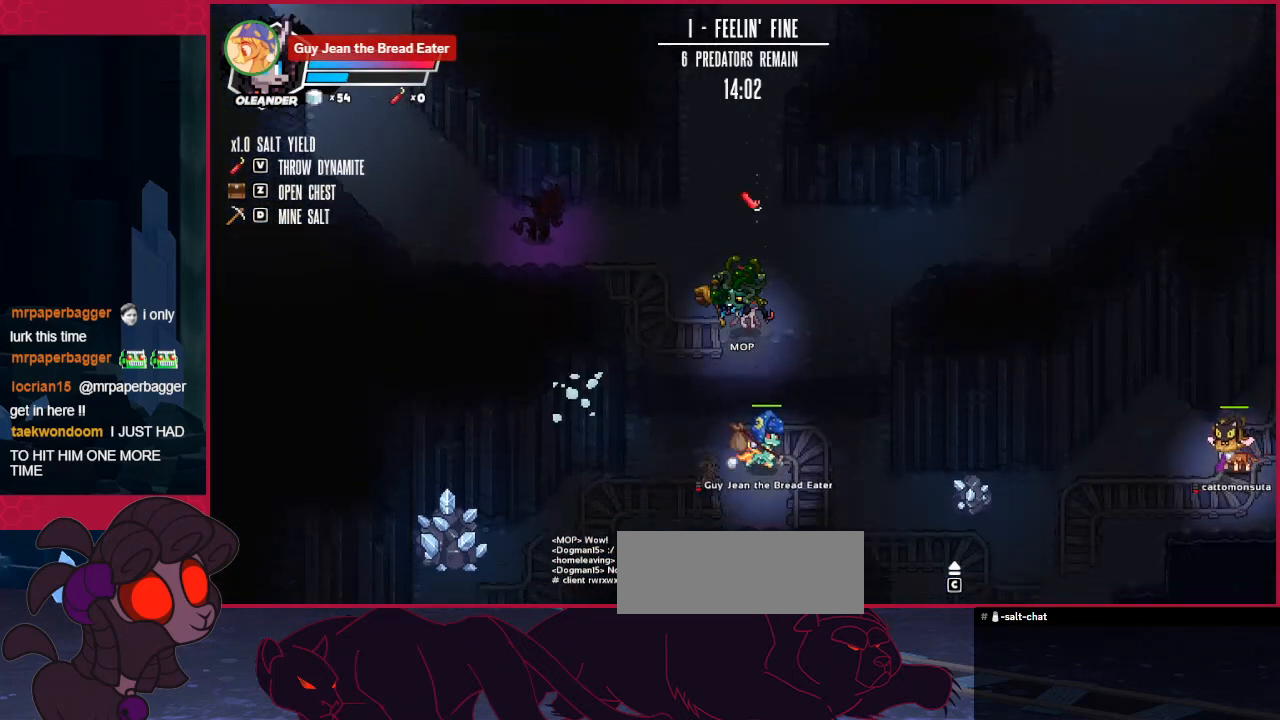
{"keys": ["down", "left"], "events": [[34, "left", "down"]]}
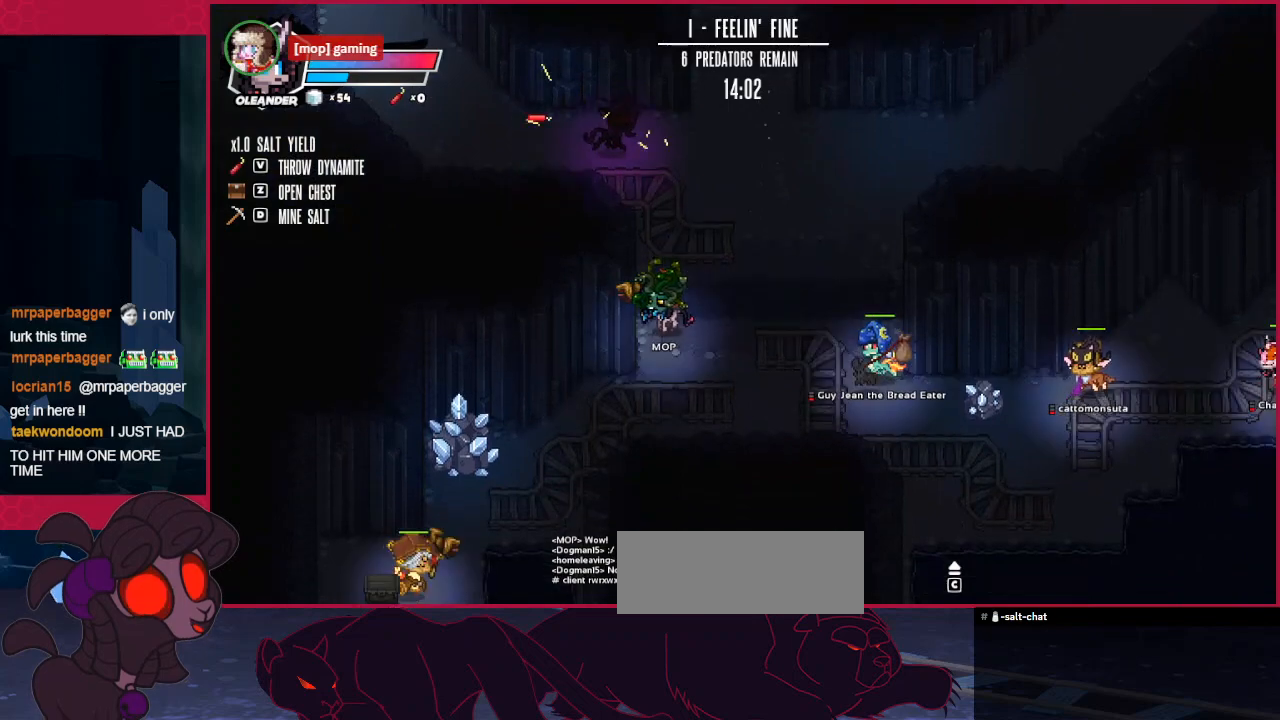
{"keys": ["left"], "events": [[310, "down", "up"]]}
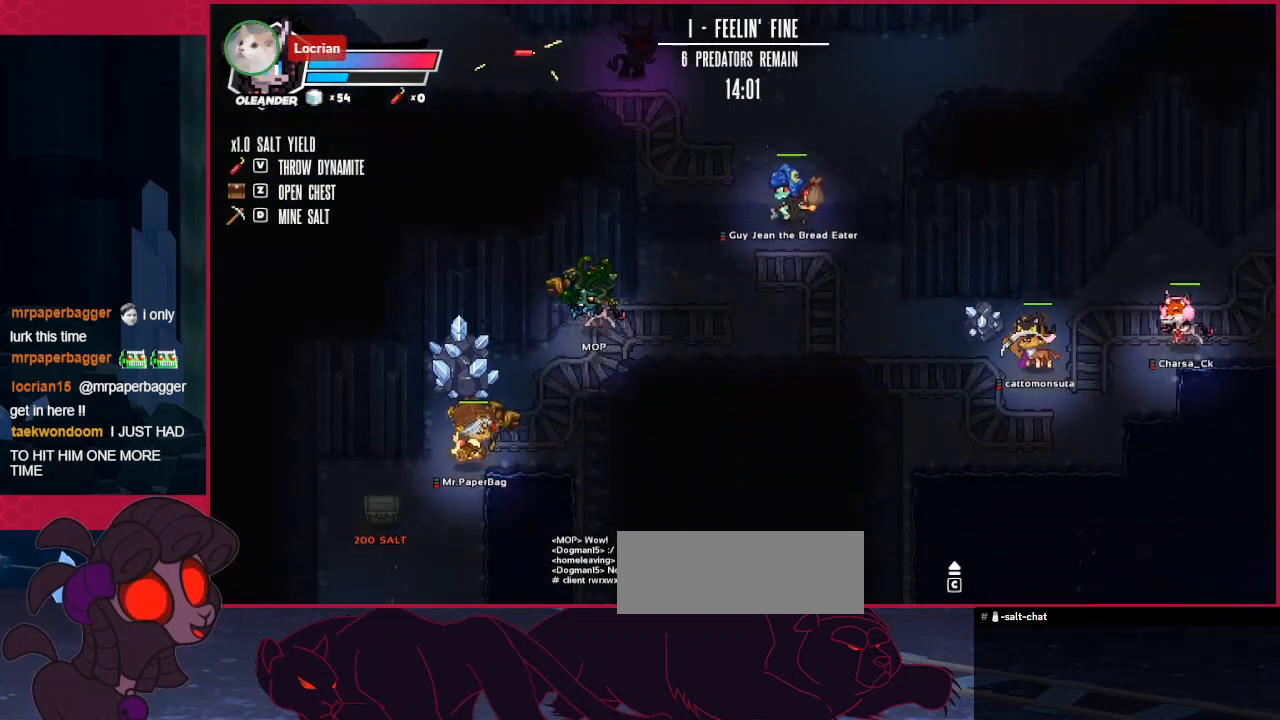
{"keys": ["right"], "events": [[207, "down", "down"], [344, "down", "up"], [344, "left", "up"], [482, "right", "down"]]}
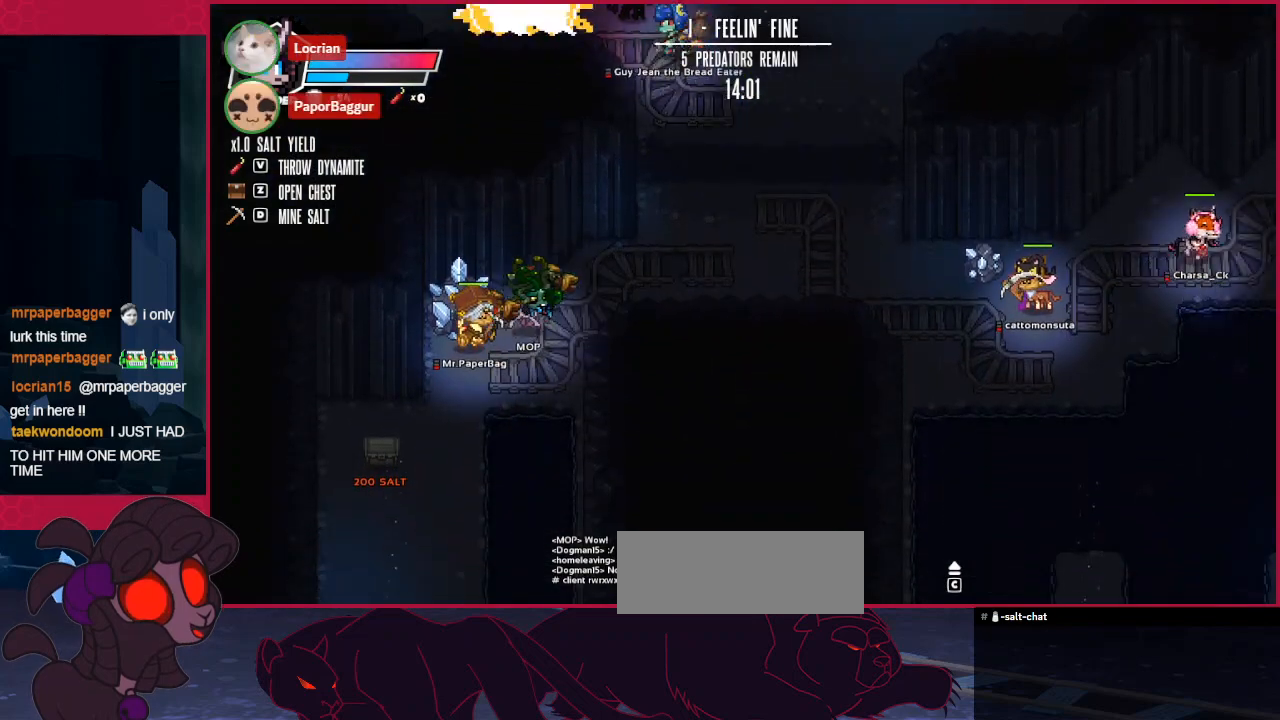
{"keys": [], "events": [[173, "up", "down"], [345, "up", "up"], [379, "right", "up"]]}
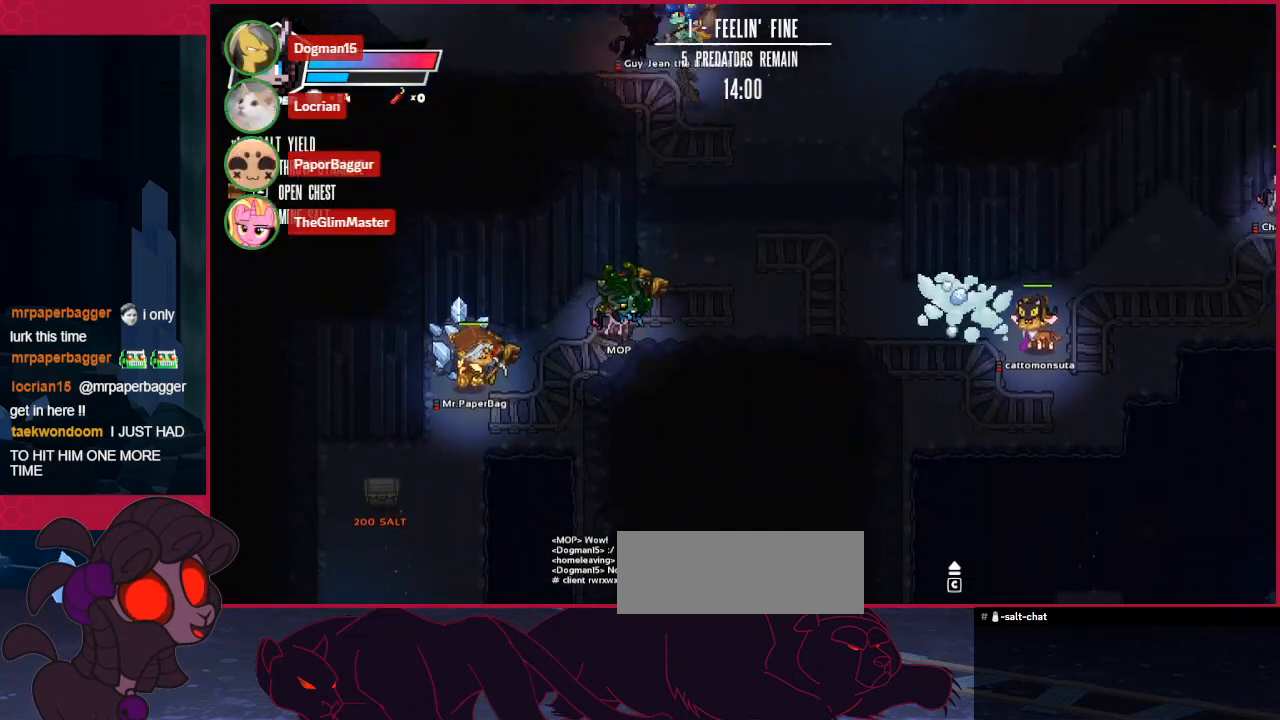
{"keys": ["down", "left"], "events": [[310, "down", "down"], [517, "left", "down"]]}
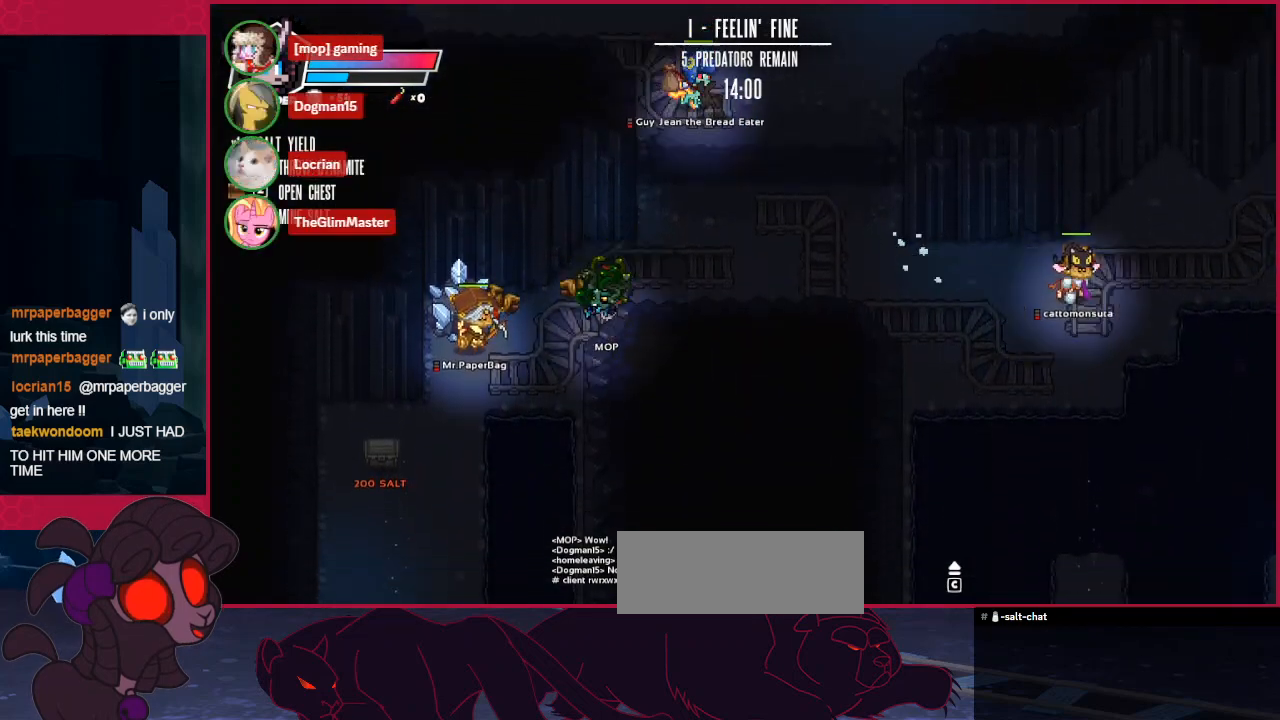
{"keys": ["down", "left"], "events": []}
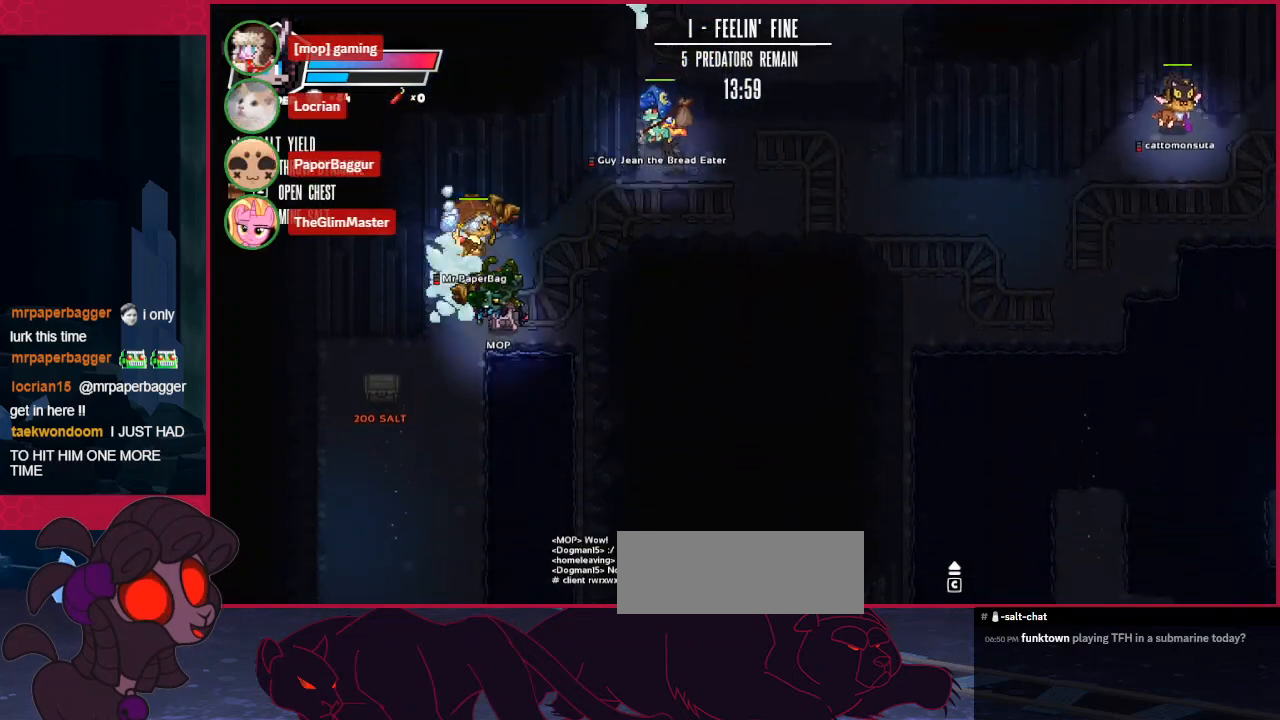
{"keys": ["down"], "events": [[310, "left", "up"]]}